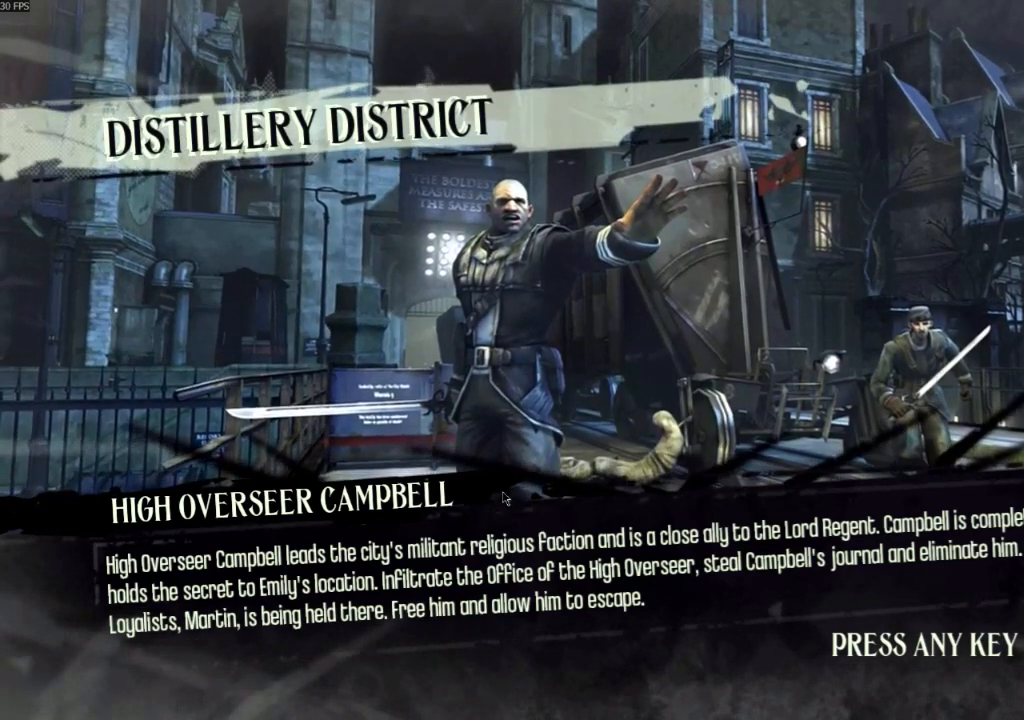
Gameplay with keyboard and mouse; each line is a JSON object with the keys and mouse buttons held at the frame after it. "events" lists presses ("down") and releases ("up") of "4", "5", "a", "alt", "c", "ctrl", "d", "e", "escape", "f", "q", "r", "s", "shift", "space", "tab", "v", "w", "x", "z", "mouse_left", "mouse_middle", "mouse_right", "mouse_wheel_up" and "mouse_wheel_down" between this image and that frame as [ms after this image, input, new state], when the widget could be followed in between. "mouse_left", "mouse_middle", "mouse_right", "mouse_wheel_up", "mouse_wheel_down" = the "left", "middle", "right", "wheel_up", "wheel_down" buttons of the "mouse" list. No other keys are recorded. Not read: mouse_move.
{"keys": [], "mouse": [], "events": []}
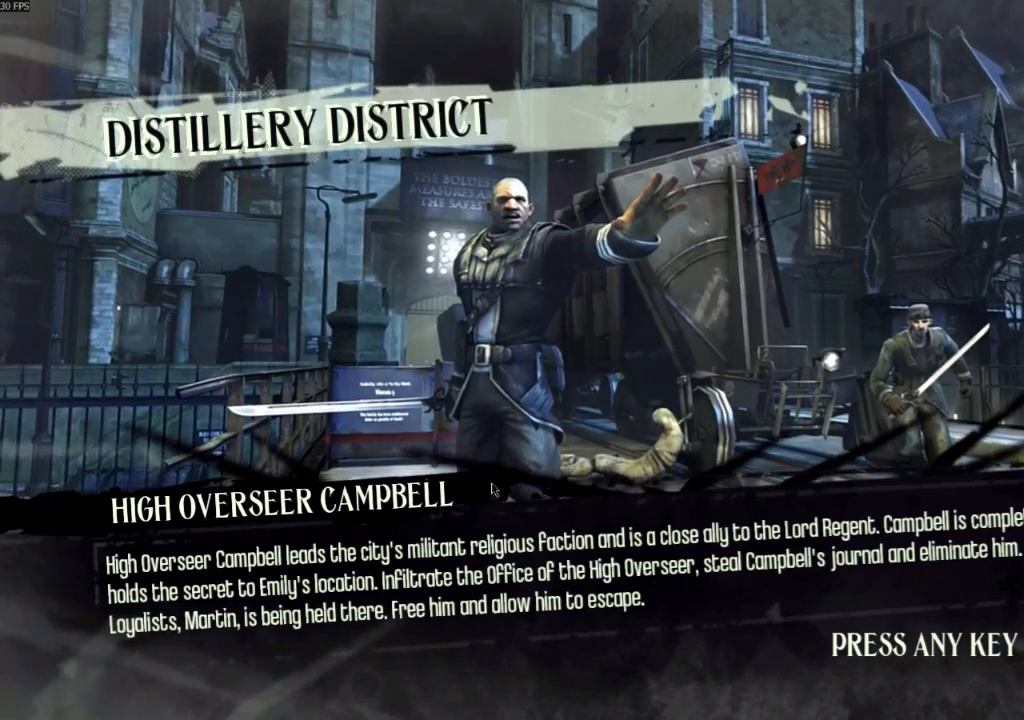
{"keys": [], "mouse": [], "events": []}
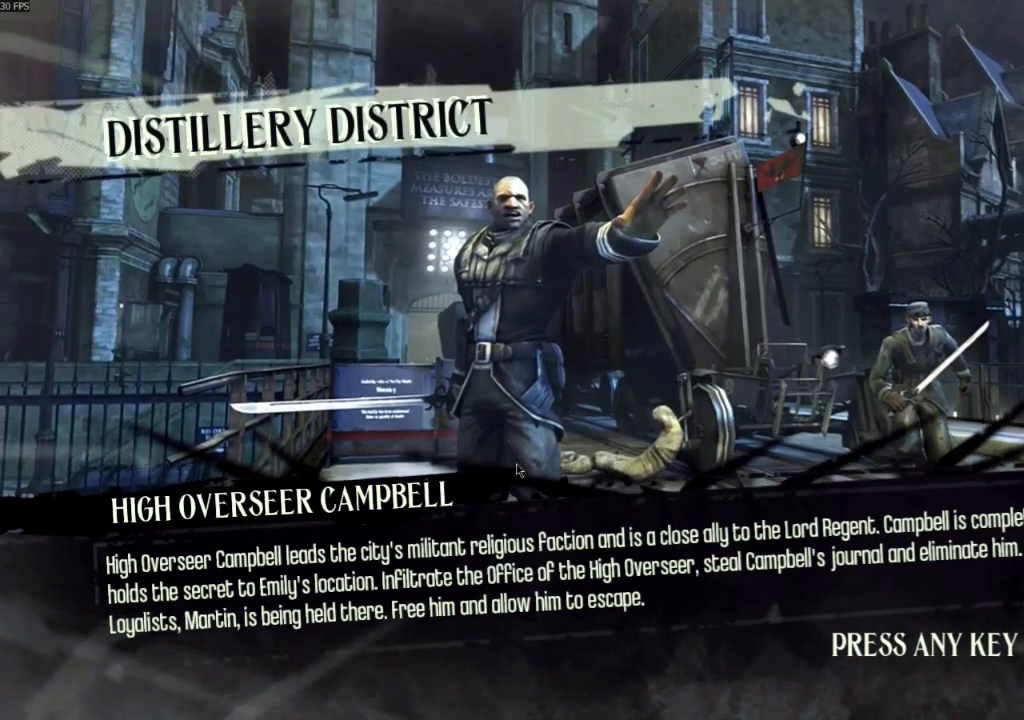
{"keys": [], "mouse": [], "events": []}
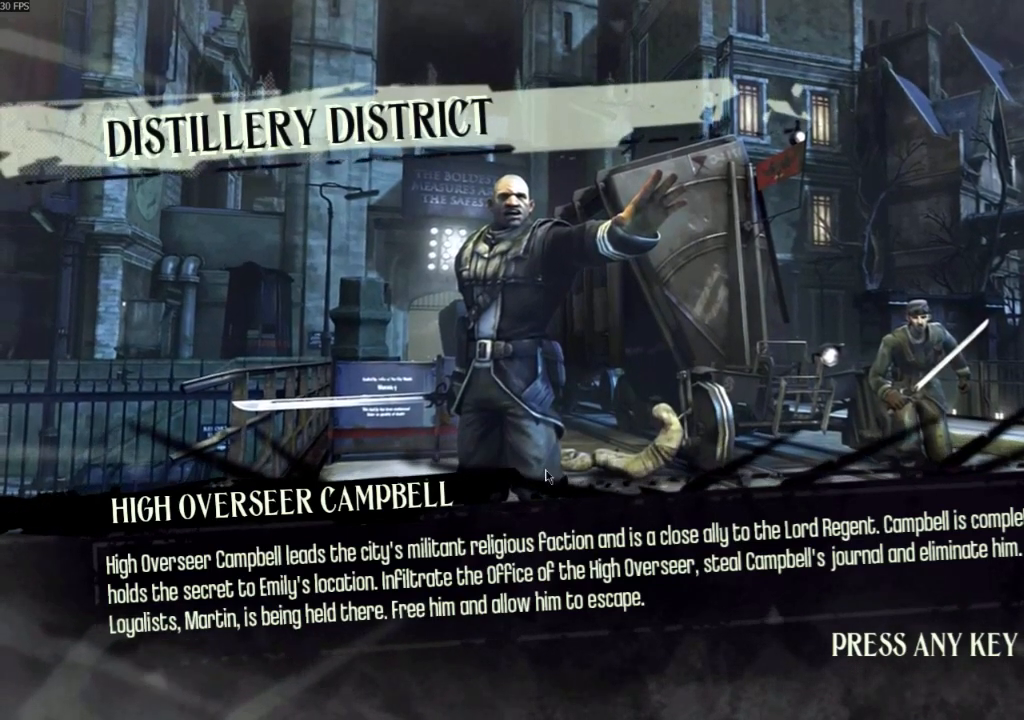
{"keys": [], "mouse": [], "events": []}
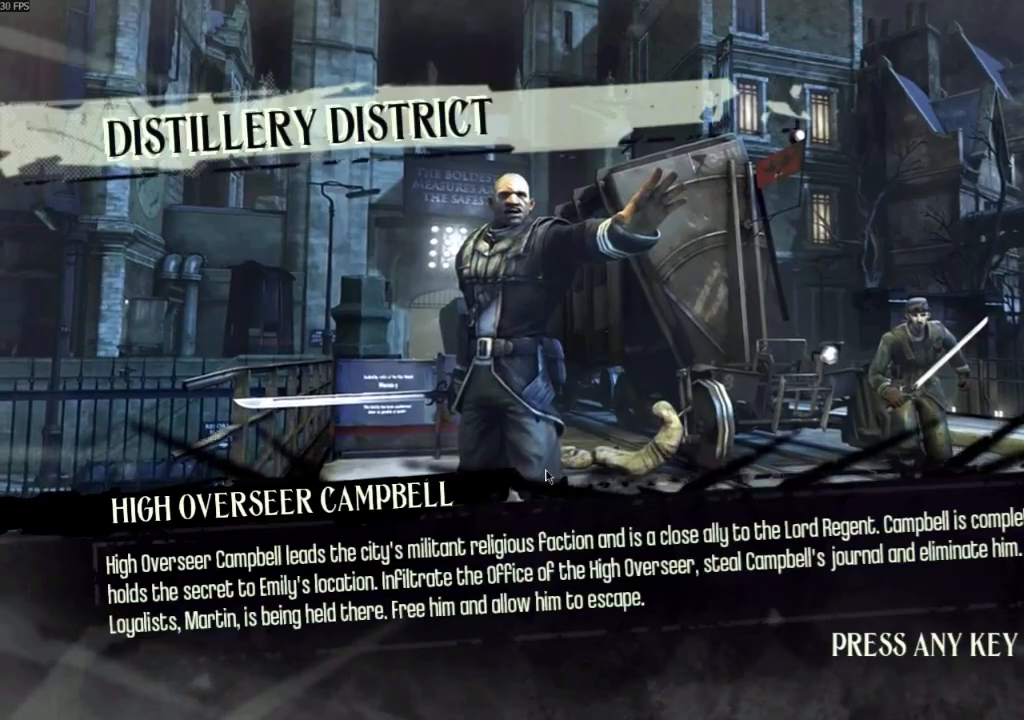
{"keys": [], "mouse": [], "events": []}
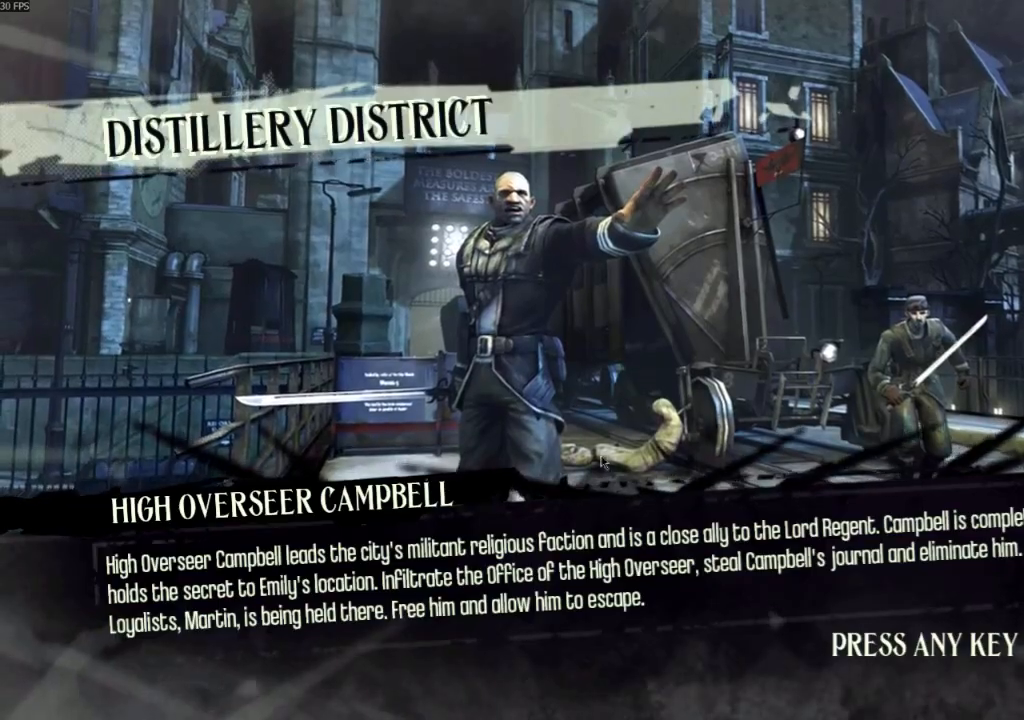
{"keys": [], "mouse": [], "events": [[300, "mouse_left", "down"], [400, "mouse_left", "up"]]}
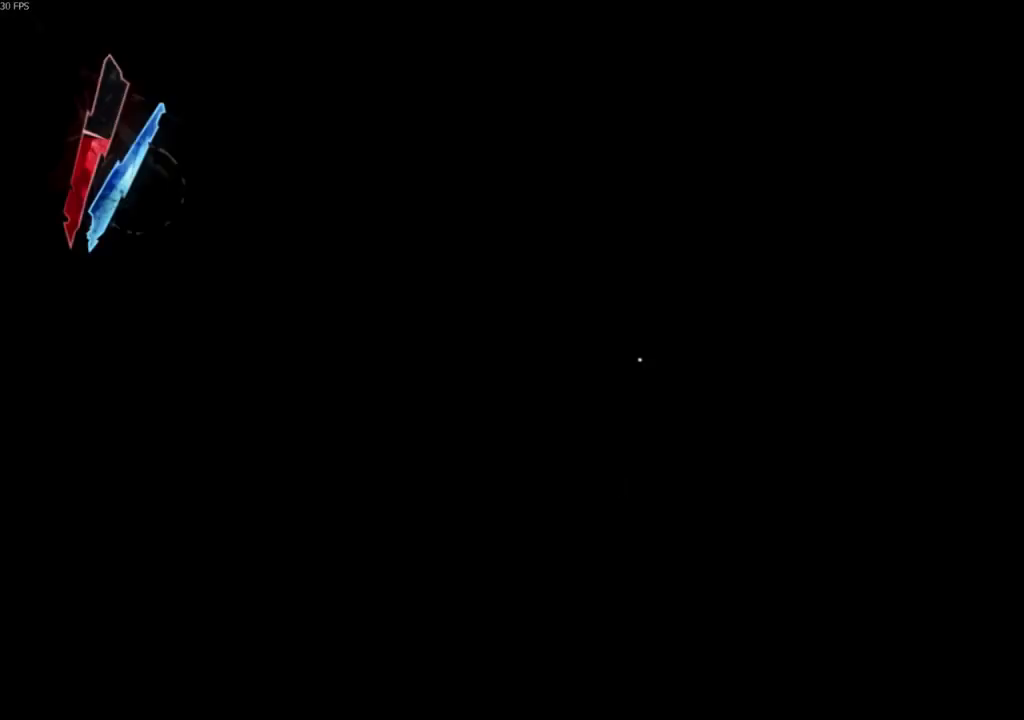
{"keys": [], "mouse": [], "events": []}
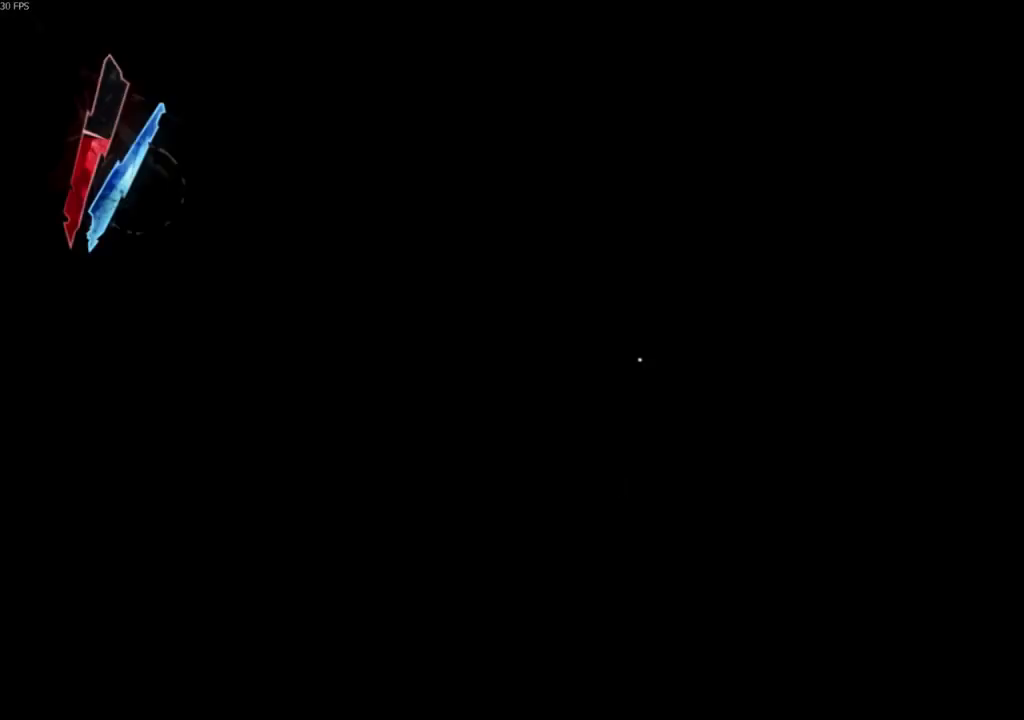
{"keys": [], "mouse": [], "events": []}